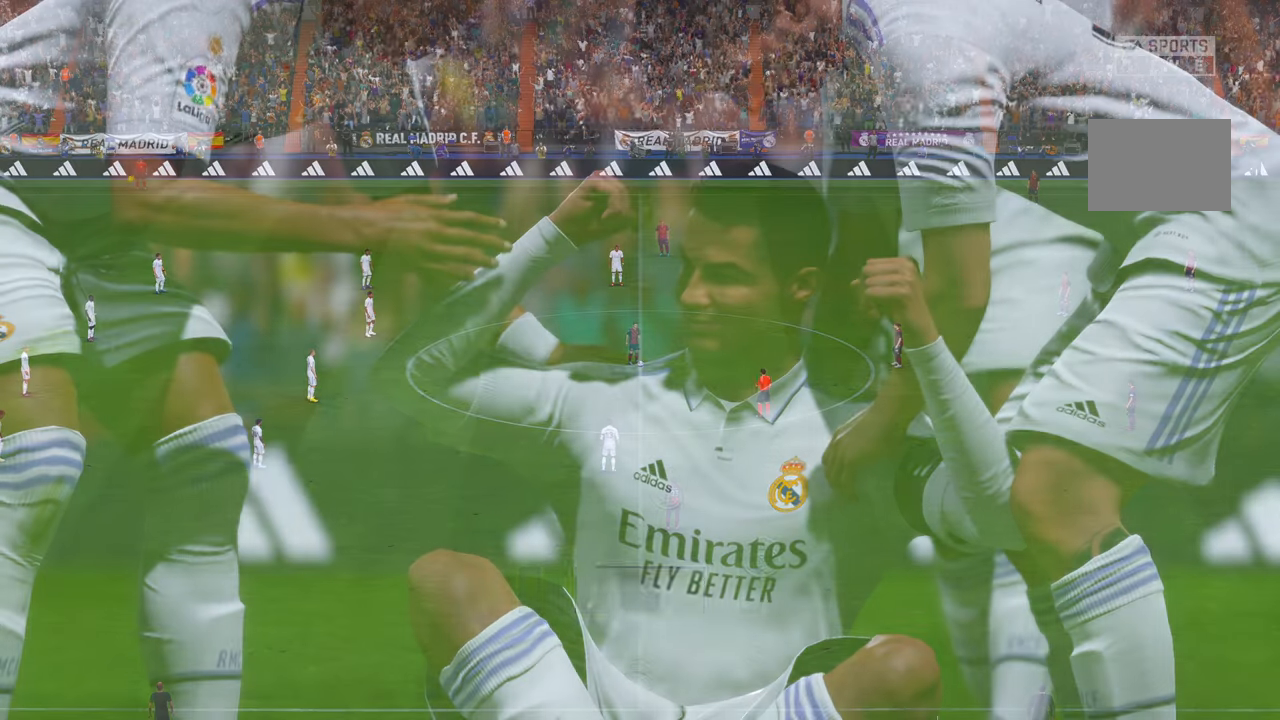
Gameplay with a controller (Xbox layout); each line is a JSON object with the inputs held at the frame after it. "events" lists button and stick changes between this image and that frame as [ms after this image, input, new state], when the widget could be followed in between. Not read: L1 L3 R1 R3.
{"buttons": [], "left_stick": "center", "right_stick": "center", "events": []}
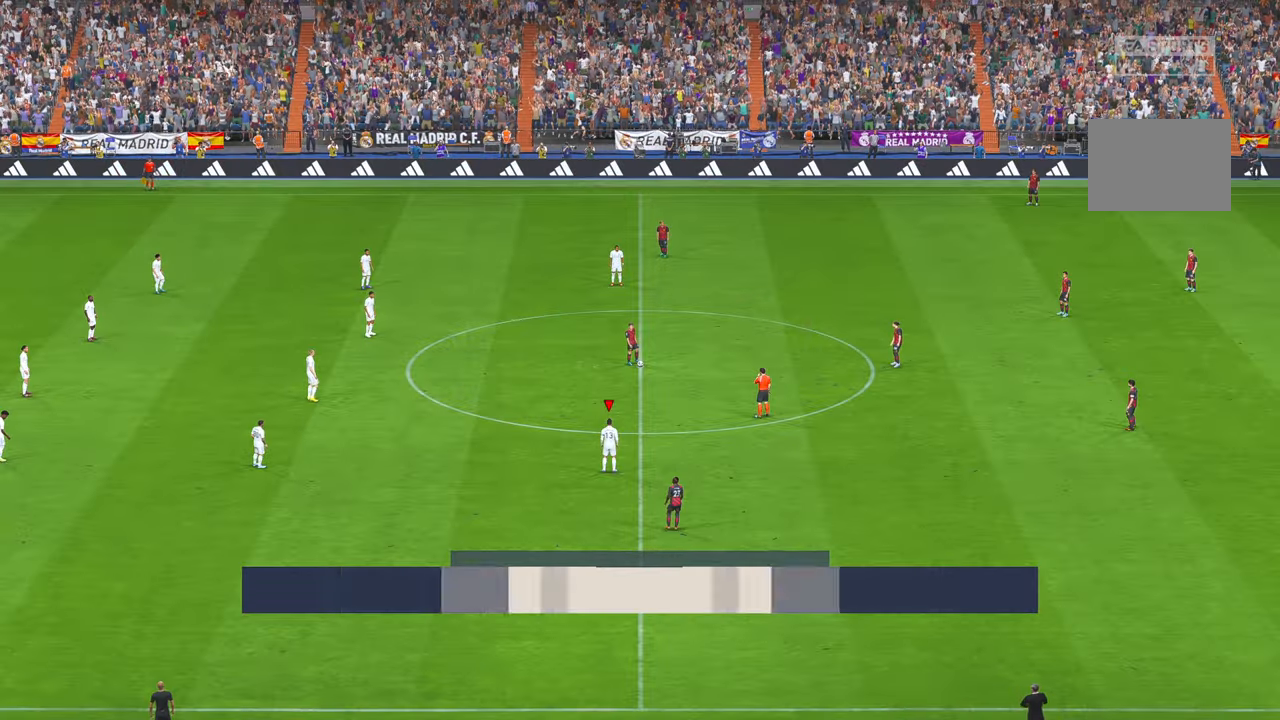
{"buttons": [], "left_stick": "center", "right_stick": "center", "events": []}
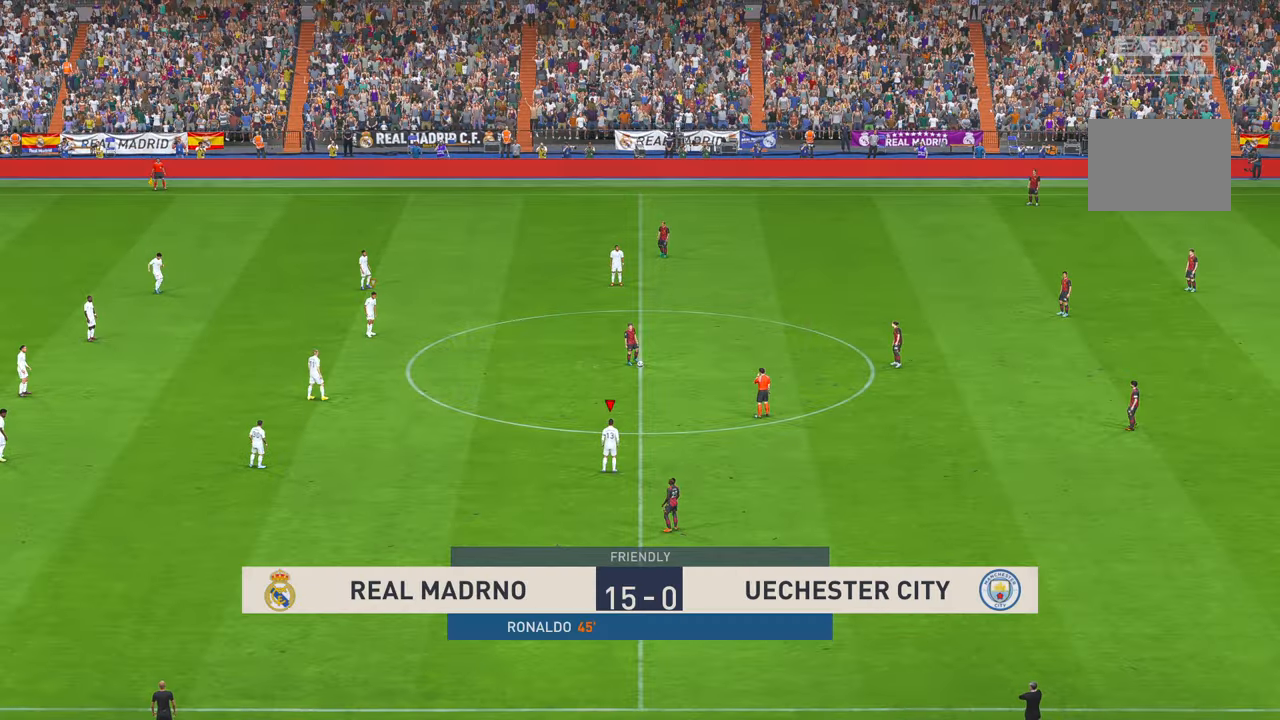
{"buttons": [], "left_stick": "center", "right_stick": "center", "events": []}
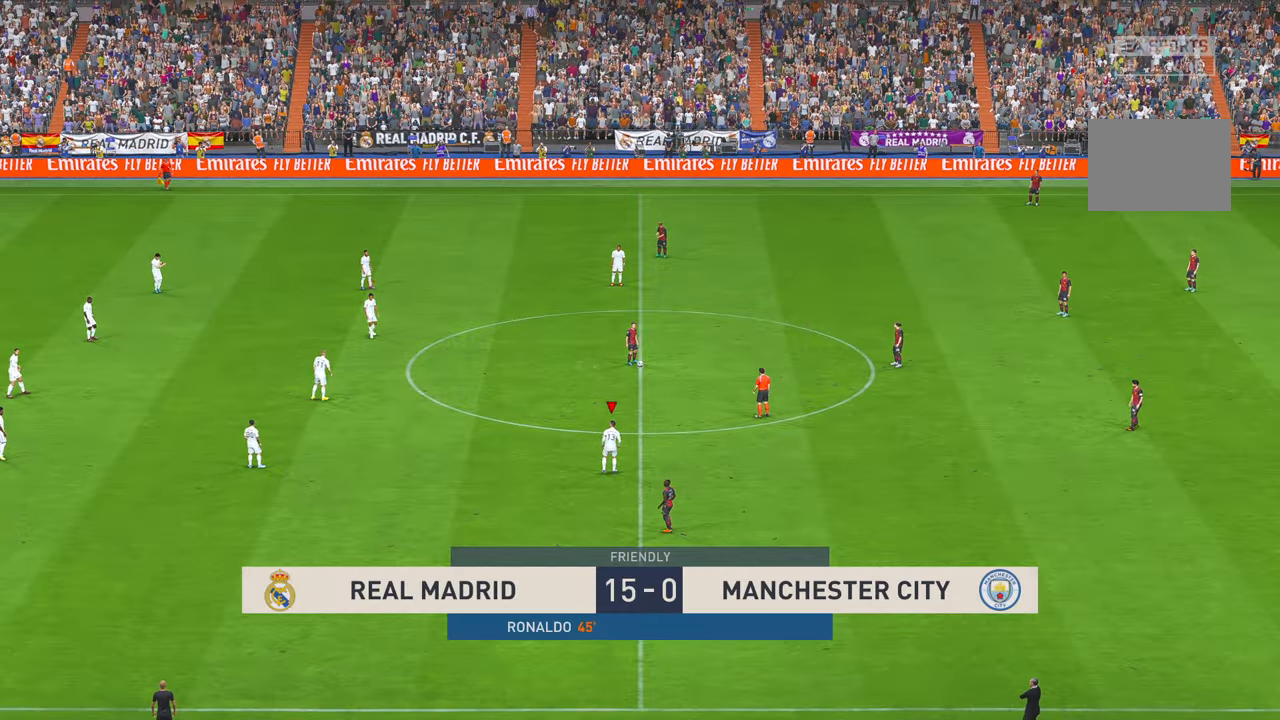
{"buttons": ["R2"], "left_stick": "center", "right_stick": "center", "events": [[33, "R2", "down"]]}
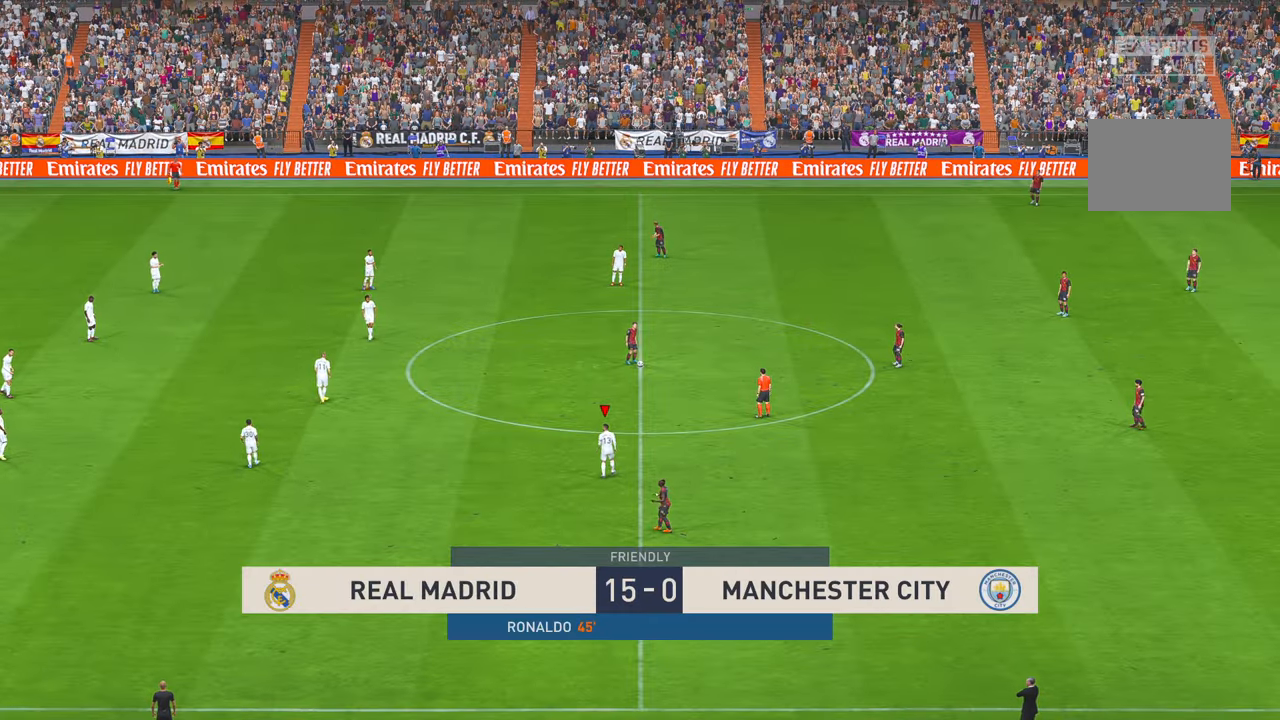
{"buttons": ["R2"], "left_stick": "center", "right_stick": "center", "events": []}